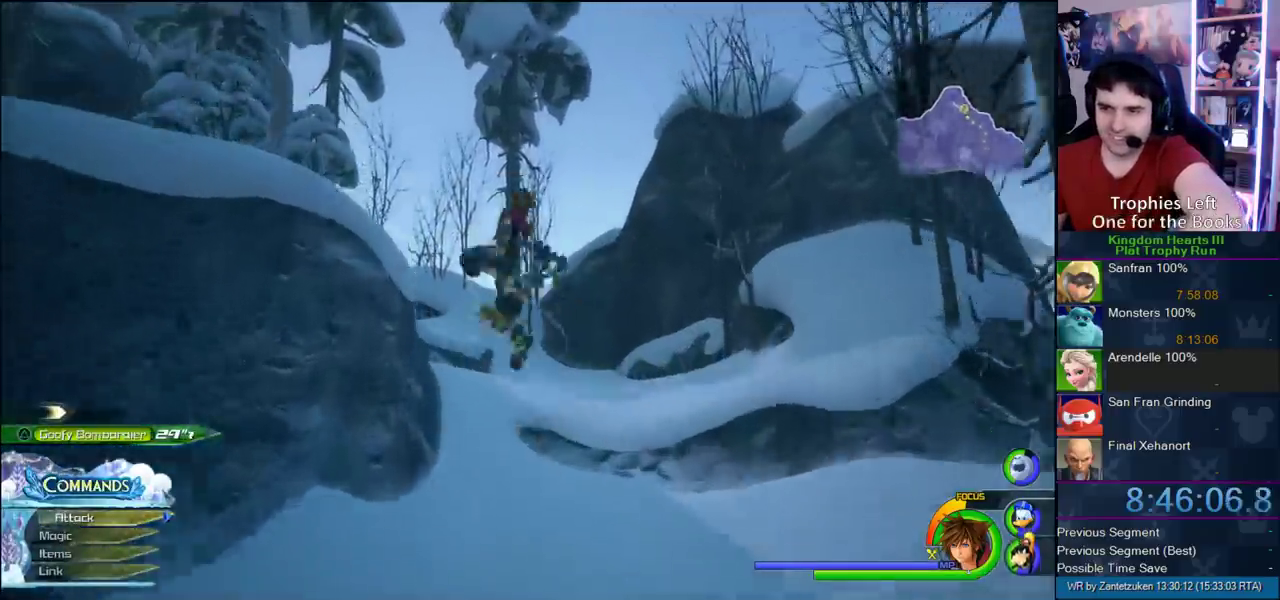
Gameplay with a controller (PlayStation layout); each line is a JSON object with the inputs held at the frame after it. "events" lists button and stick changes between this image and that frame as [ms after this image, input, new state], when the widget could be followed in between. Not read: L2 R2.
{"buttons": ["CROSS", "DPAD_LEFT"], "left_stick": "up-left", "right_stick": "center", "events": [[267, "DPAD_RIGHT", "down"], [367, "DPAD_RIGHT", "up"], [500, "DPAD_LEFT", "down"]]}
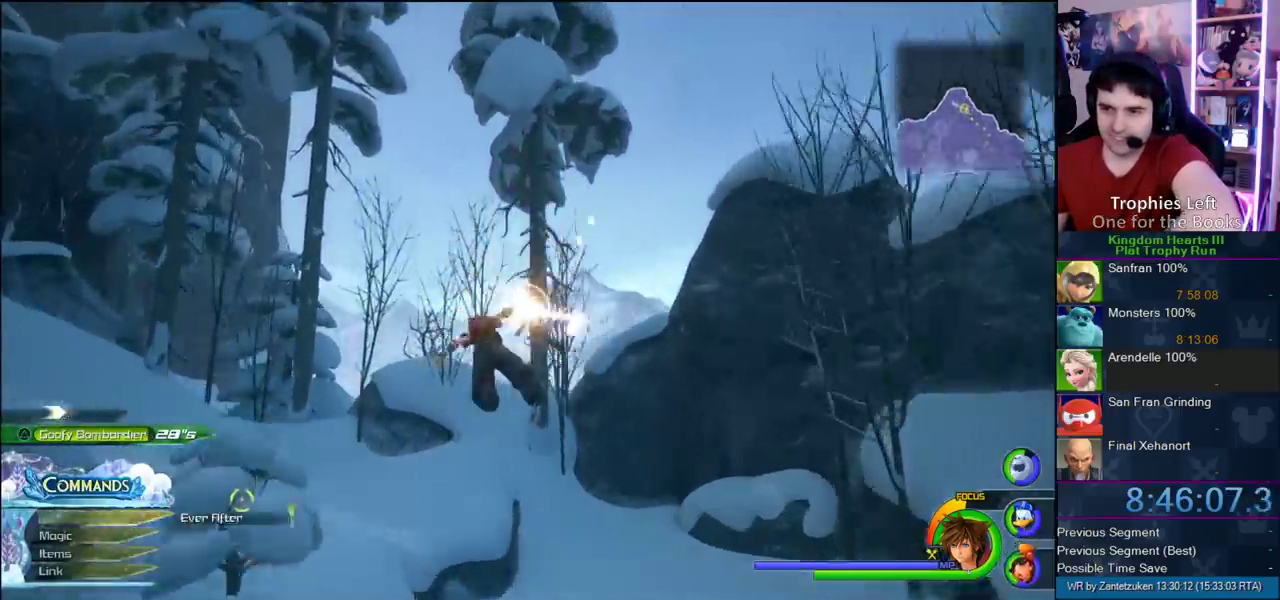
{"buttons": ["CROSS"], "left_stick": "up-left", "right_stick": "center", "events": [[17, "right_stick", "right"], [67, "right_stick", "left"], [100, "DPAD_LEFT", "up"], [333, "right_stick", "center"]]}
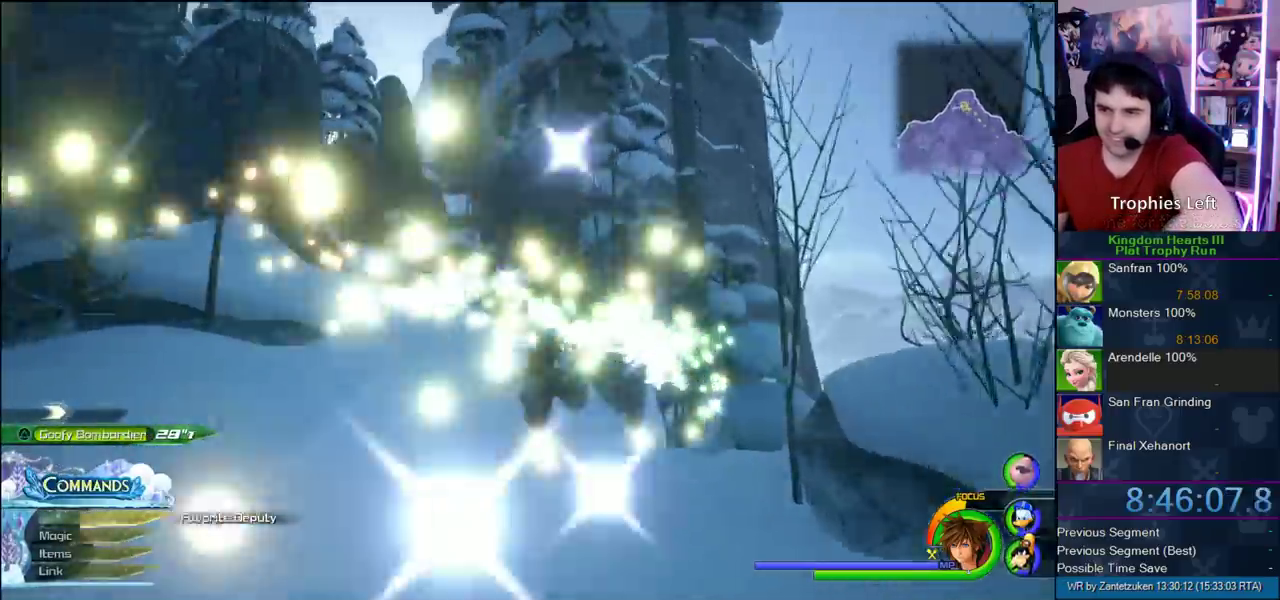
{"buttons": ["CROSS"], "left_stick": "up-left", "right_stick": "center", "events": []}
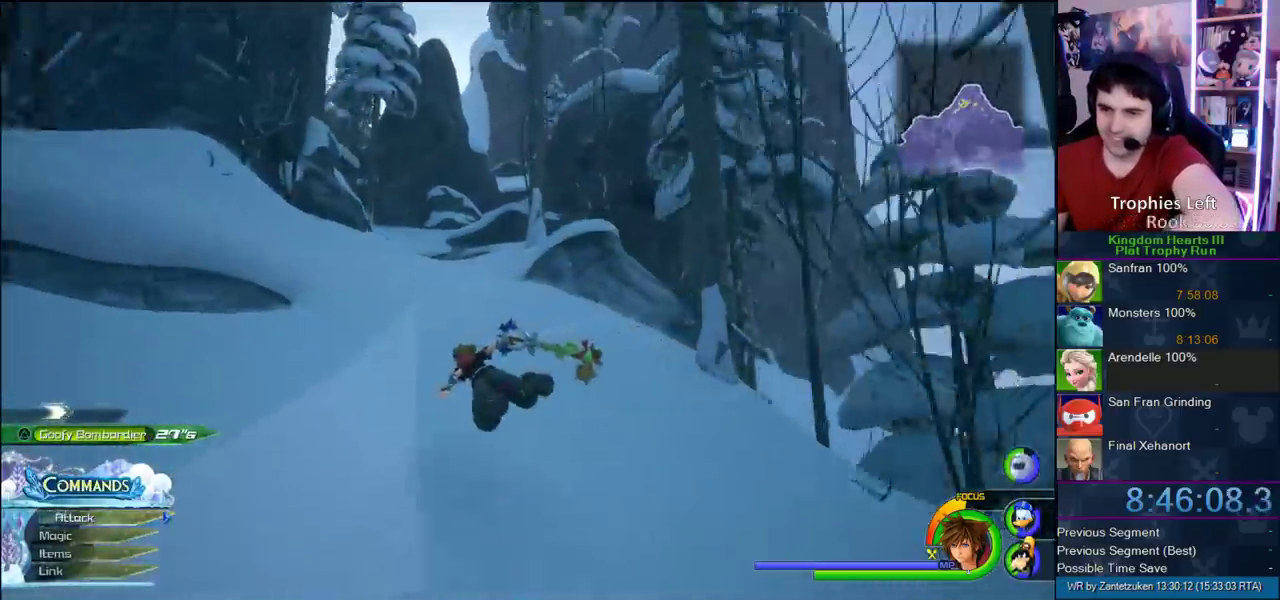
{"buttons": ["CROSS"], "left_stick": "up", "right_stick": "center", "events": [[133, "left_stick", "up"]]}
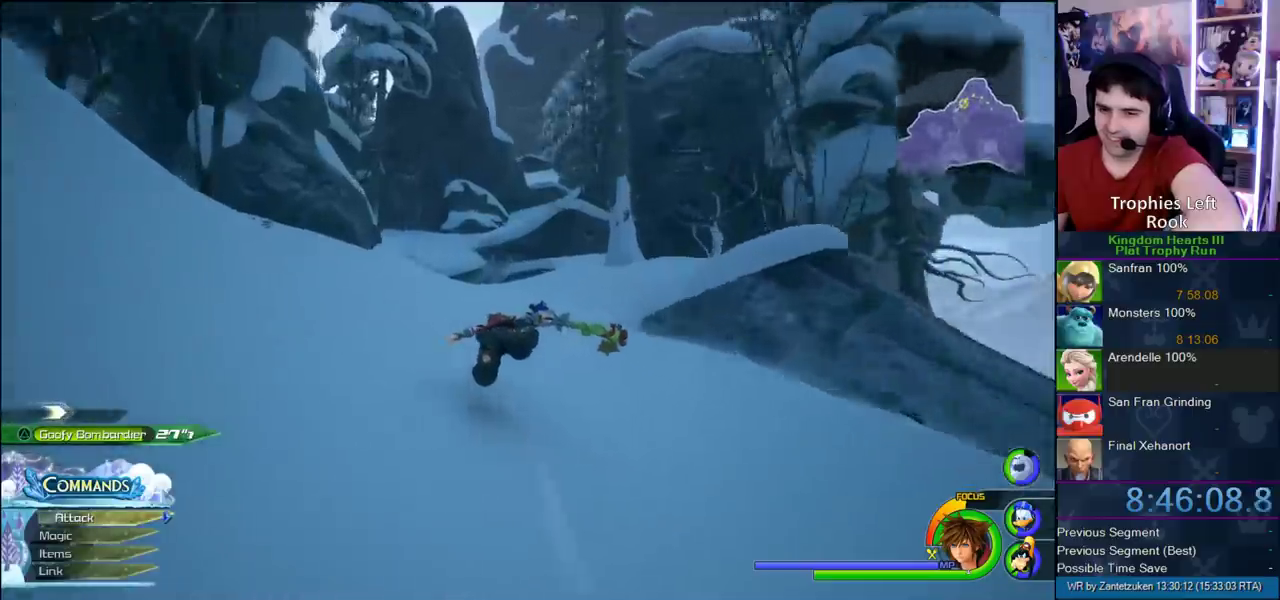
{"buttons": ["CROSS"], "left_stick": "up-left", "right_stick": "up-left", "events": [[417, "left_stick", "up-left"], [450, "right_stick", "up-left"]]}
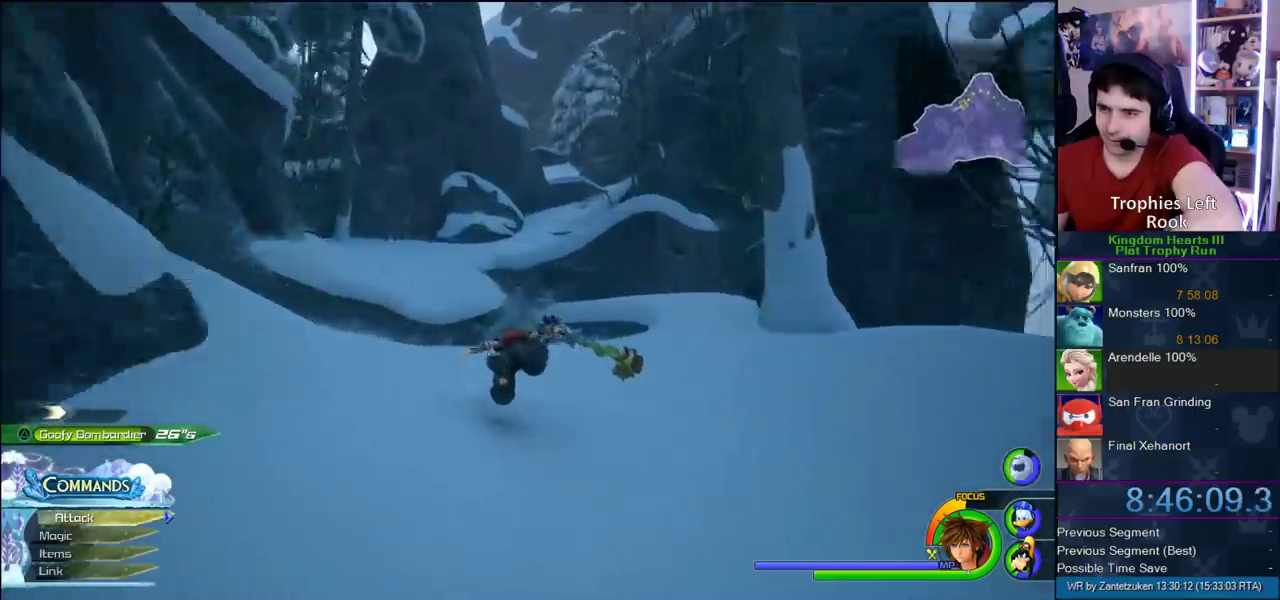
{"buttons": ["CROSS"], "left_stick": "up-left", "right_stick": "center", "events": [[200, "right_stick", "center"], [267, "CROSS", "up"], [417, "CROSS", "down"]]}
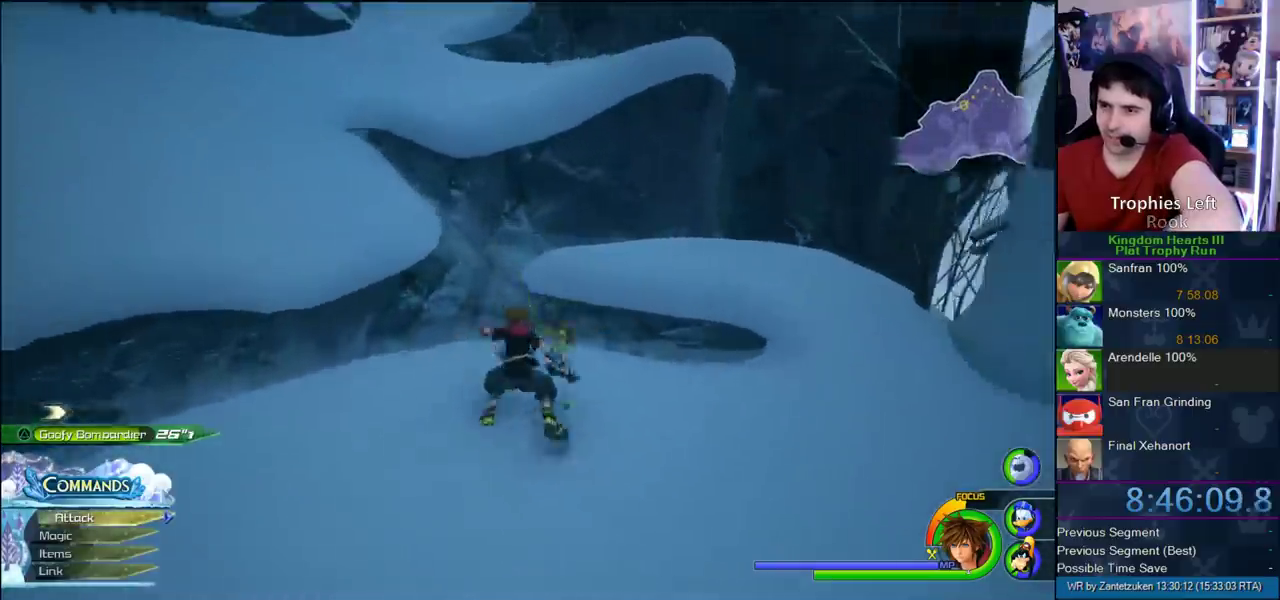
{"buttons": ["CROSS"], "left_stick": "up", "right_stick": "center", "events": [[300, "left_stick", "up"], [367, "CROSS", "up"], [417, "CROSS", "down"]]}
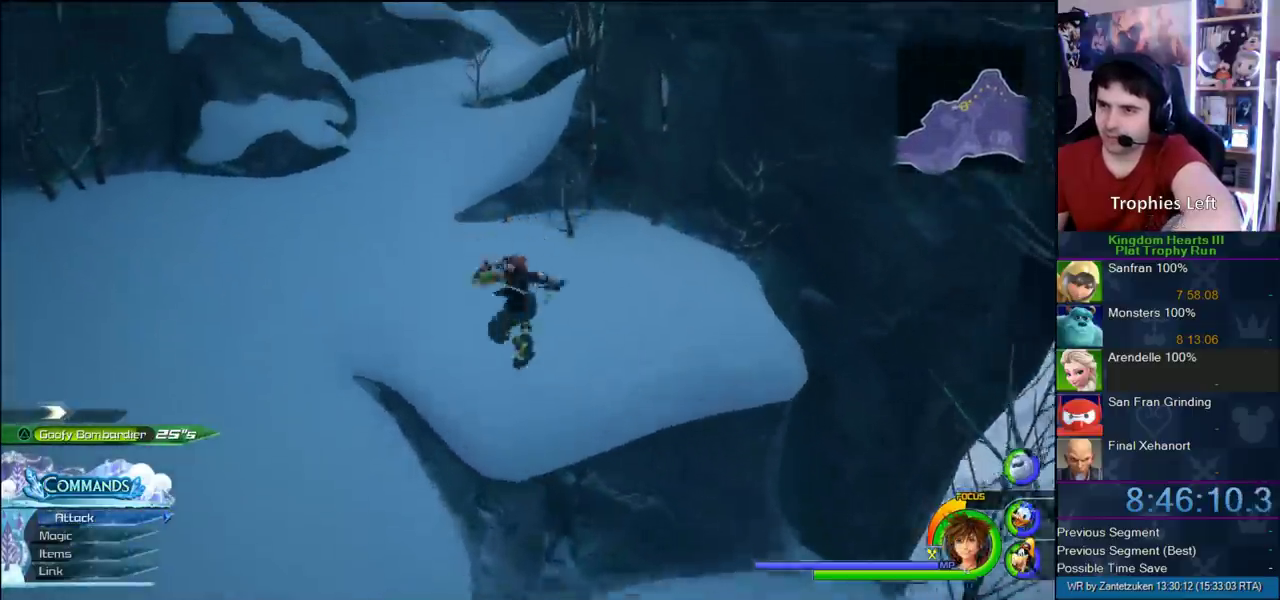
{"buttons": ["CROSS", "DPAD_LEFT"], "left_stick": "up-left", "right_stick": "center", "events": [[267, "left_stick", "up-left"], [367, "DPAD_RIGHT", "down"], [417, "DPAD_RIGHT", "up"], [500, "DPAD_LEFT", "down"]]}
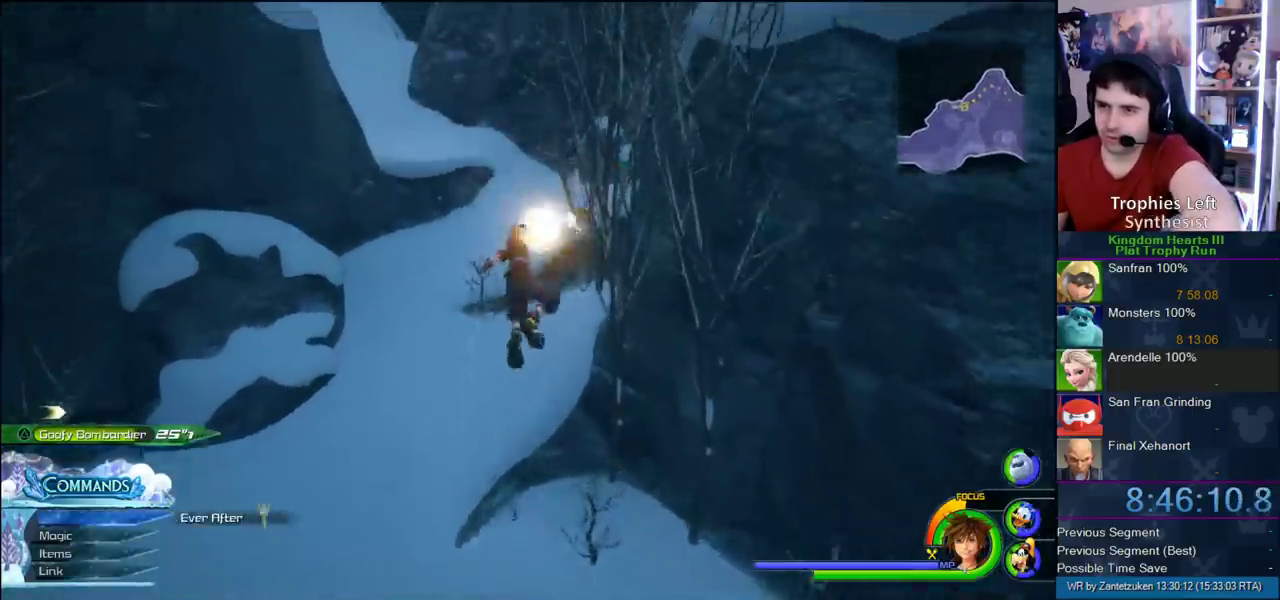
{"buttons": ["CROSS"], "left_stick": "up-right", "right_stick": "center", "events": [[150, "DPAD_LEFT", "up"], [283, "left_stick", "up"], [483, "left_stick", "up-right"]]}
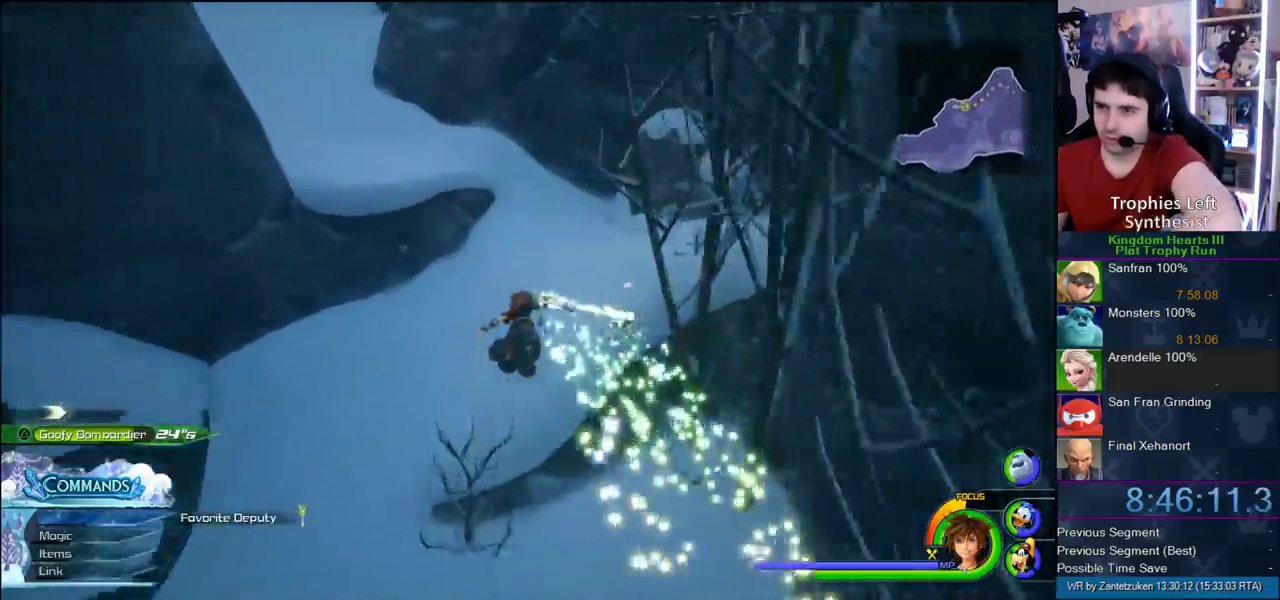
{"buttons": ["CROSS"], "left_stick": "up-left", "right_stick": "right"}
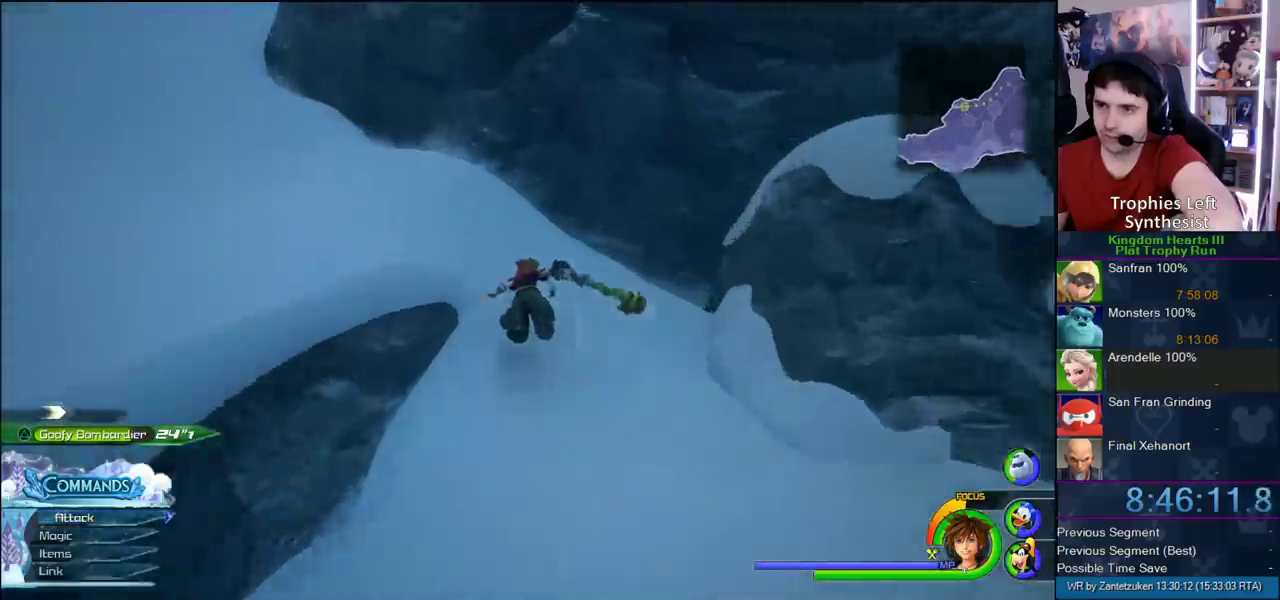
{"buttons": ["CROSS"], "left_stick": "up-left", "right_stick": "center"}
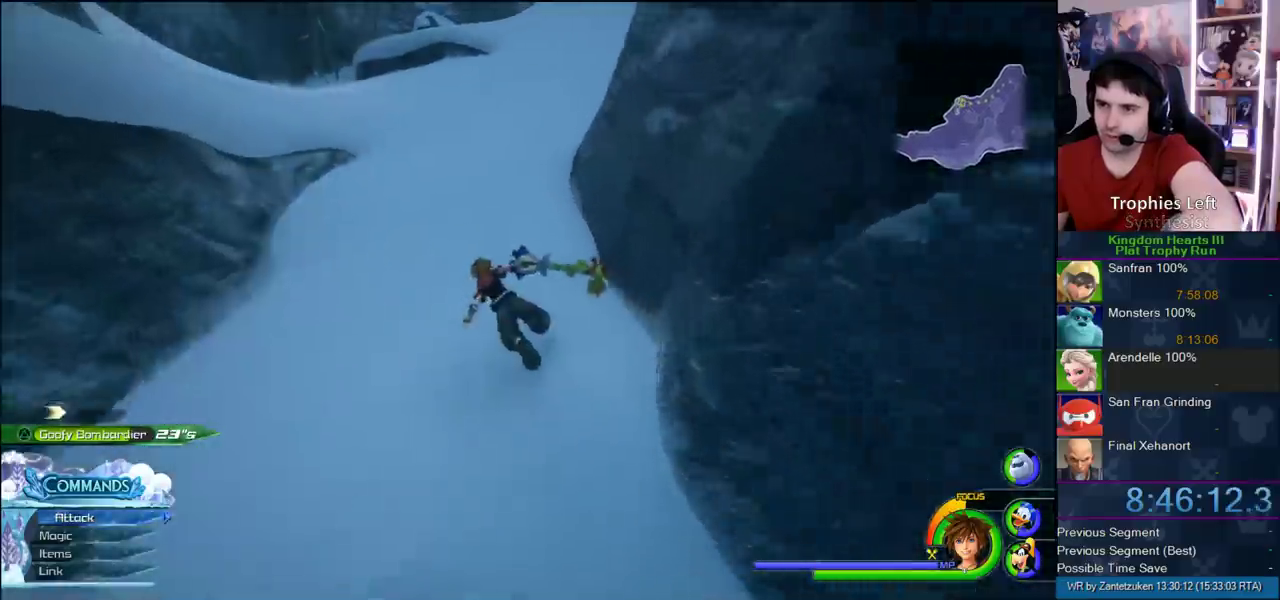
{"buttons": ["CROSS"], "left_stick": "up-right", "right_stick": "center", "events": [[100, "left_stick", "up"], [400, "left_stick", "up-right"]]}
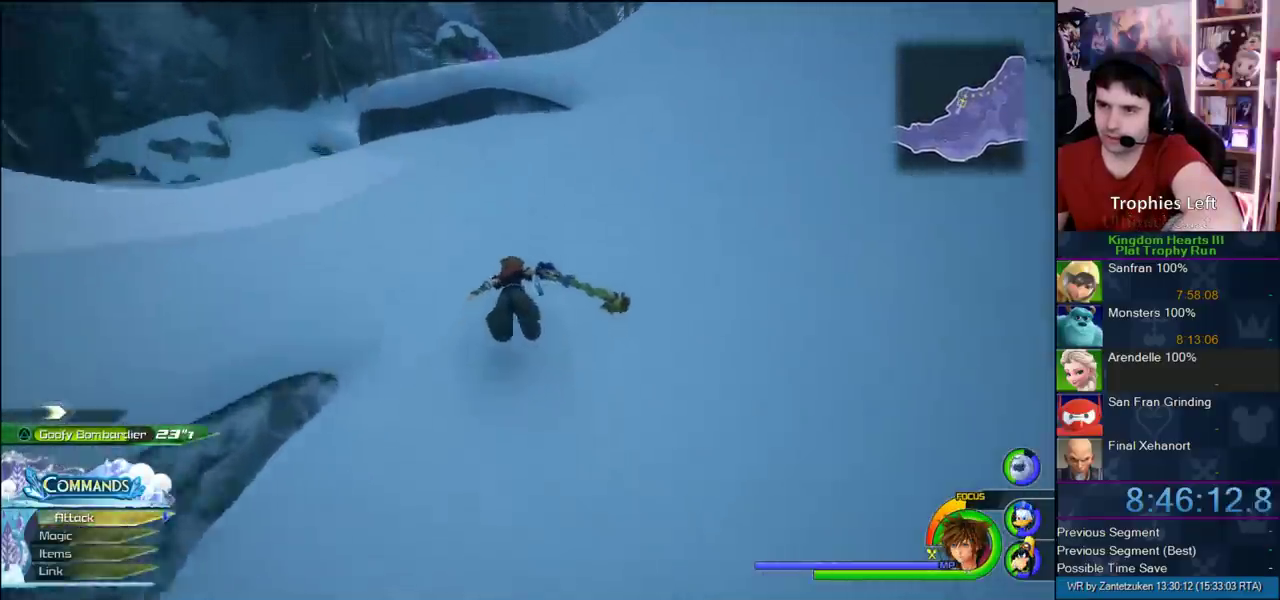
{"buttons": ["CROSS"], "left_stick": "up-left", "right_stick": "center"}
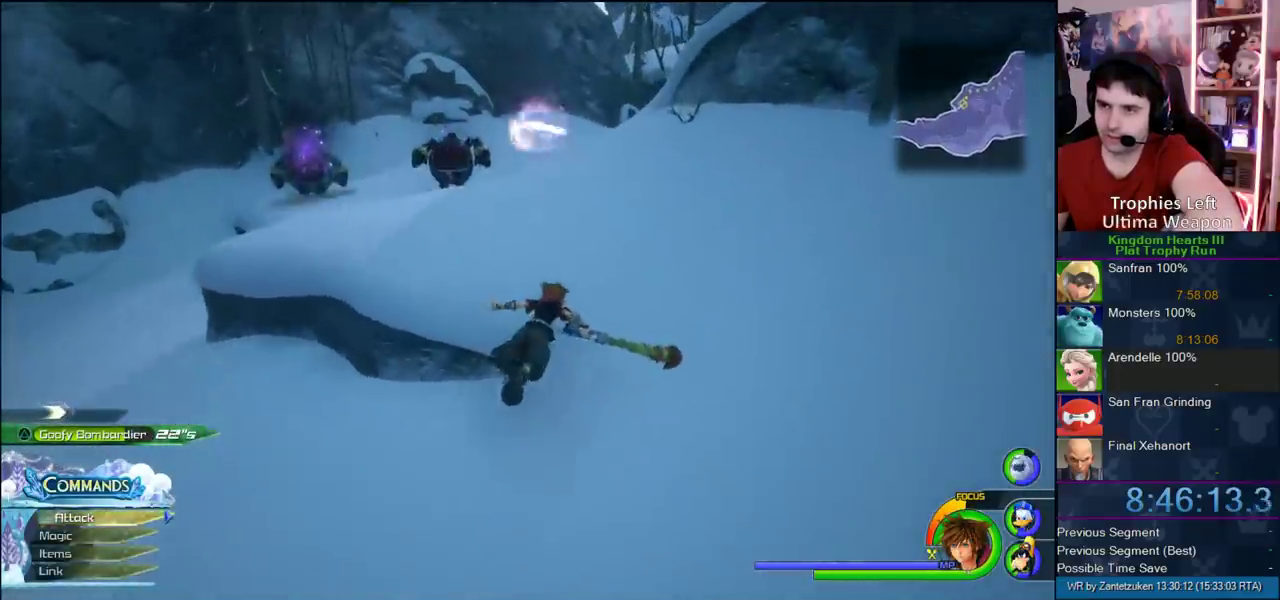
{"buttons": [], "left_stick": "up-left", "right_stick": "center"}
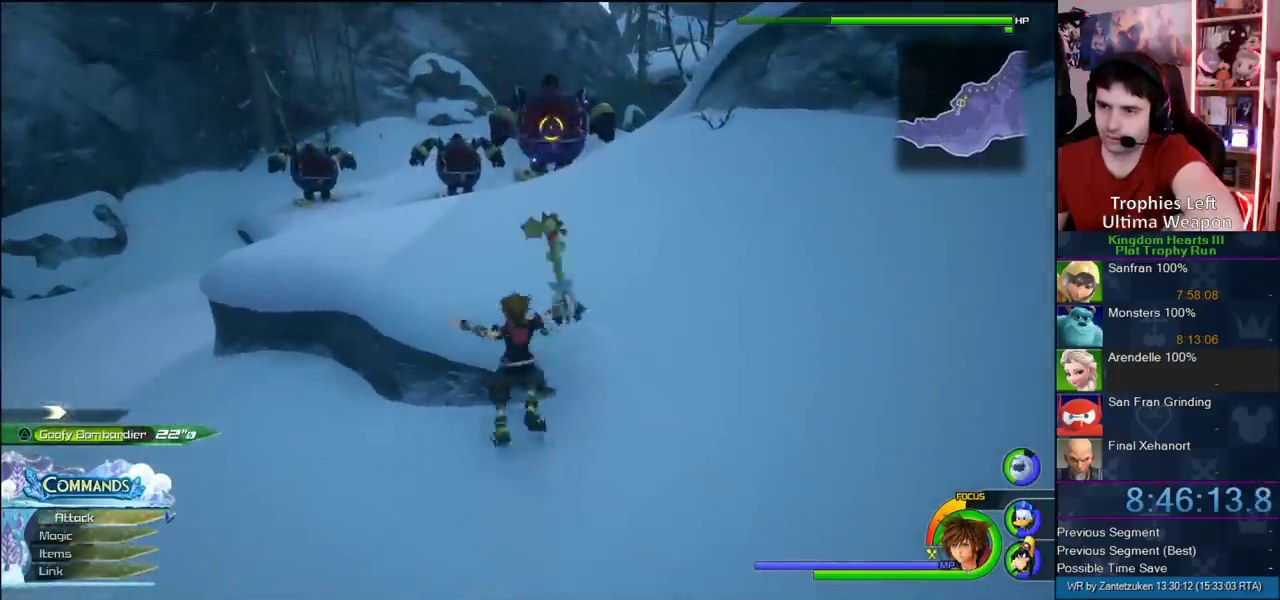
{"buttons": [], "left_stick": "up-left", "right_stick": "center", "events": [[83, "CROSS", "down"], [317, "CROSS", "up"], [417, "SQUARE", "down"], [467, "SQUARE", "up"]]}
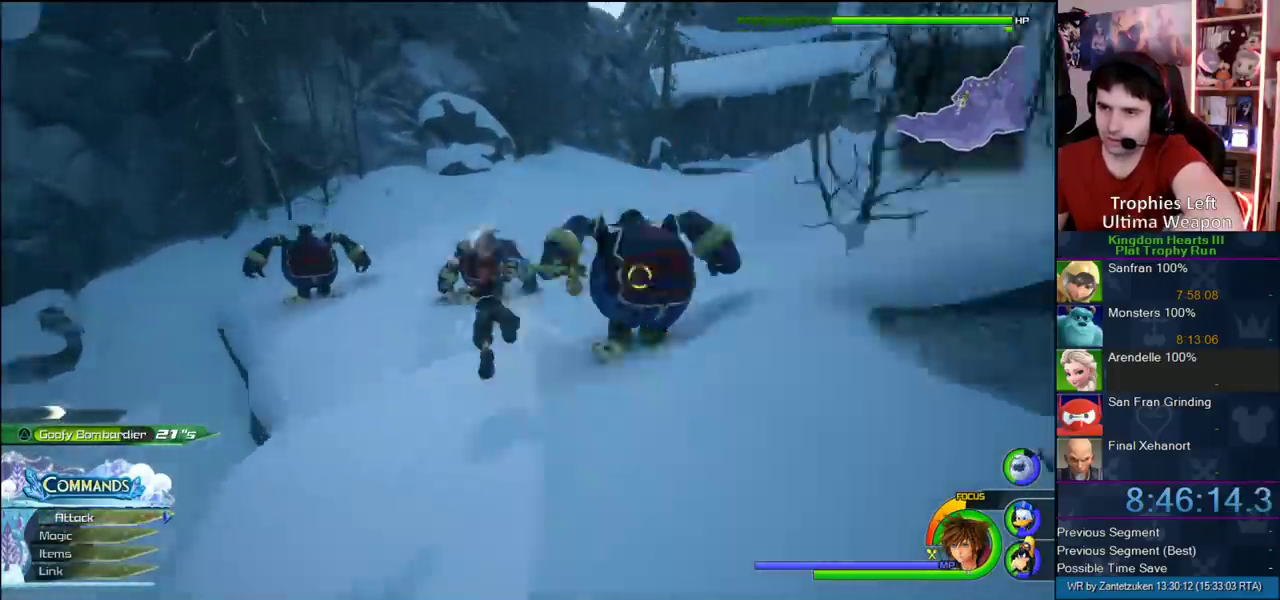
{"buttons": [], "left_stick": "down-right", "right_stick": "center", "events": [[200, "left_stick", "left"], [200, "right_stick", "up-left"], [300, "left_stick", "down-right"], [350, "right_stick", "center"]]}
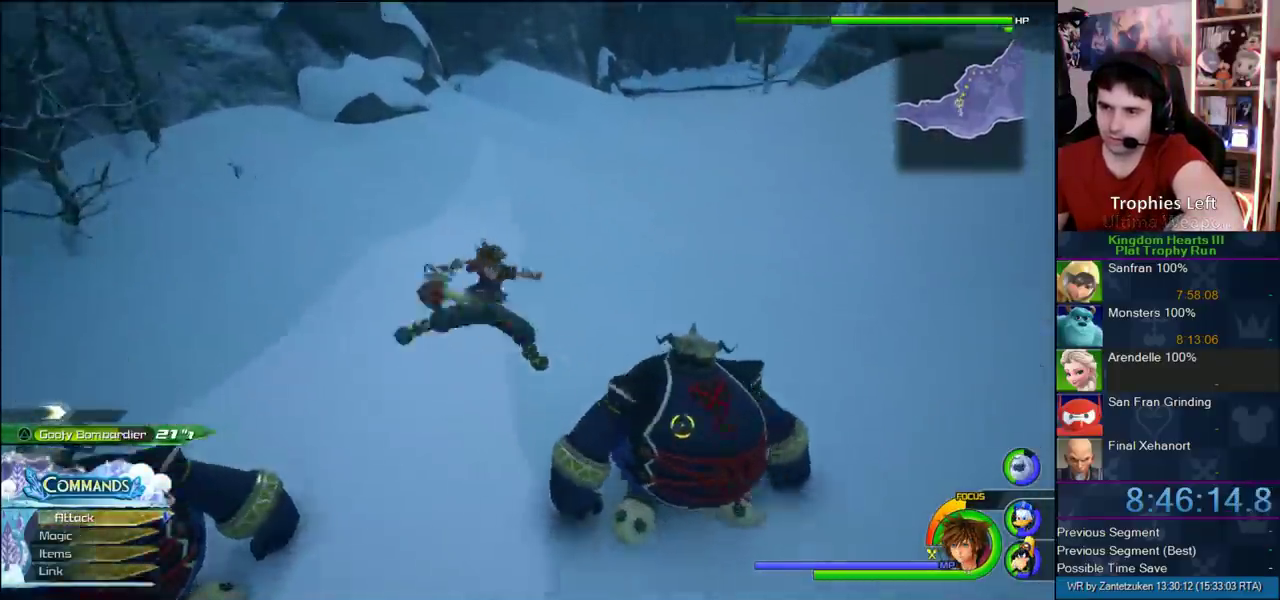
{"buttons": [], "left_stick": "up-right", "right_stick": "center", "events": [[200, "SQUARE", "down"], [283, "SQUARE", "up"], [350, "SQUARE", "down"], [383, "left_stick", "up-left"], [483, "SQUARE", "up"], [483, "left_stick", "up-right"]]}
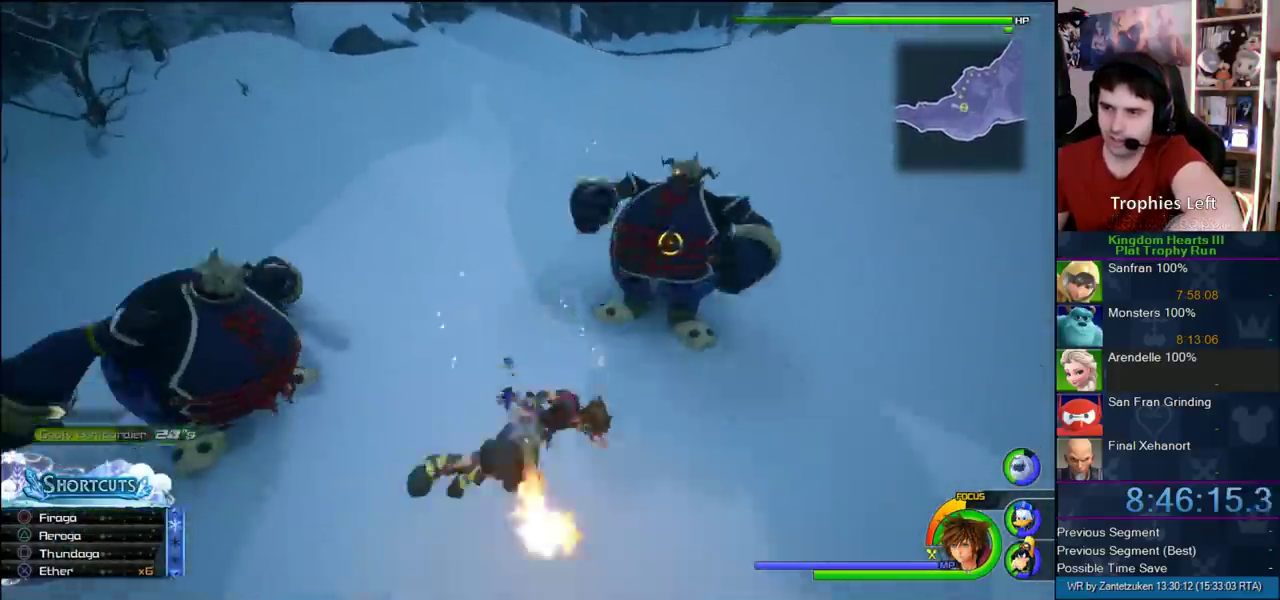
{"buttons": [], "left_stick": "up", "right_stick": "center", "events": [[33, "left_stick", "center"], [150, "SQUARE", "down"], [183, "left_stick", "up-right"], [250, "SQUARE", "up"], [333, "left_stick", "up"], [350, "SQUARE", "down"], [383, "left_stick", "center"], [450, "SQUARE", "up"], [500, "left_stick", "up"]]}
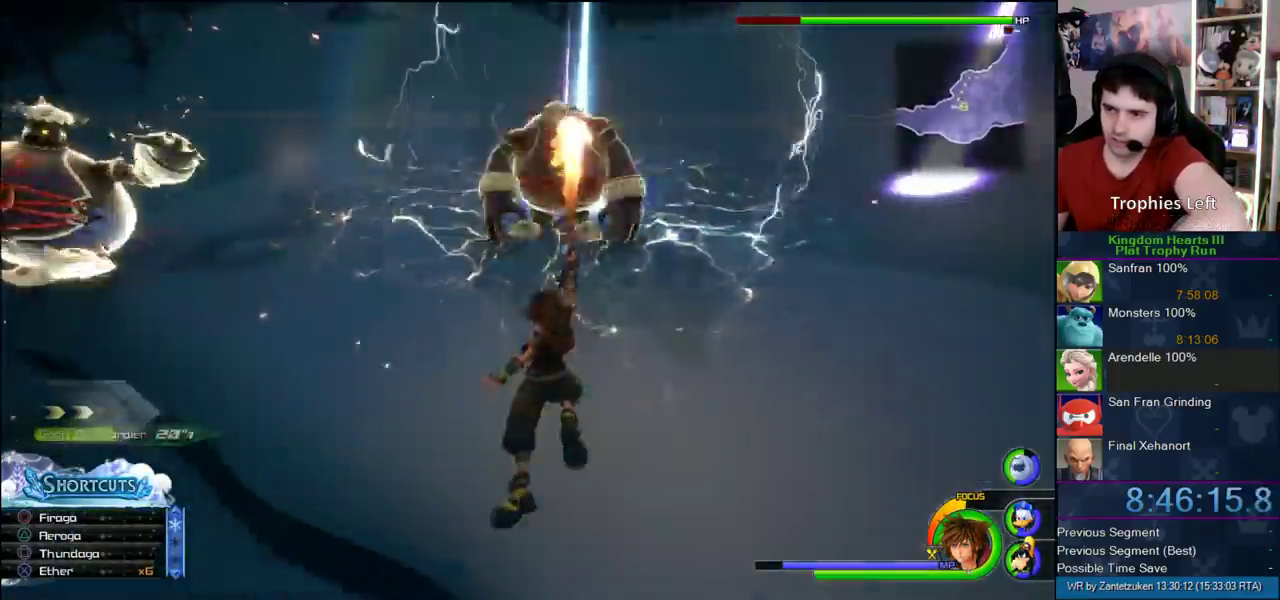
{"buttons": [], "left_stick": "center", "right_stick": "center", "events": [[33, "SQUARE", "down"], [267, "SQUARE", "up"], [267, "left_stick", "center"]]}
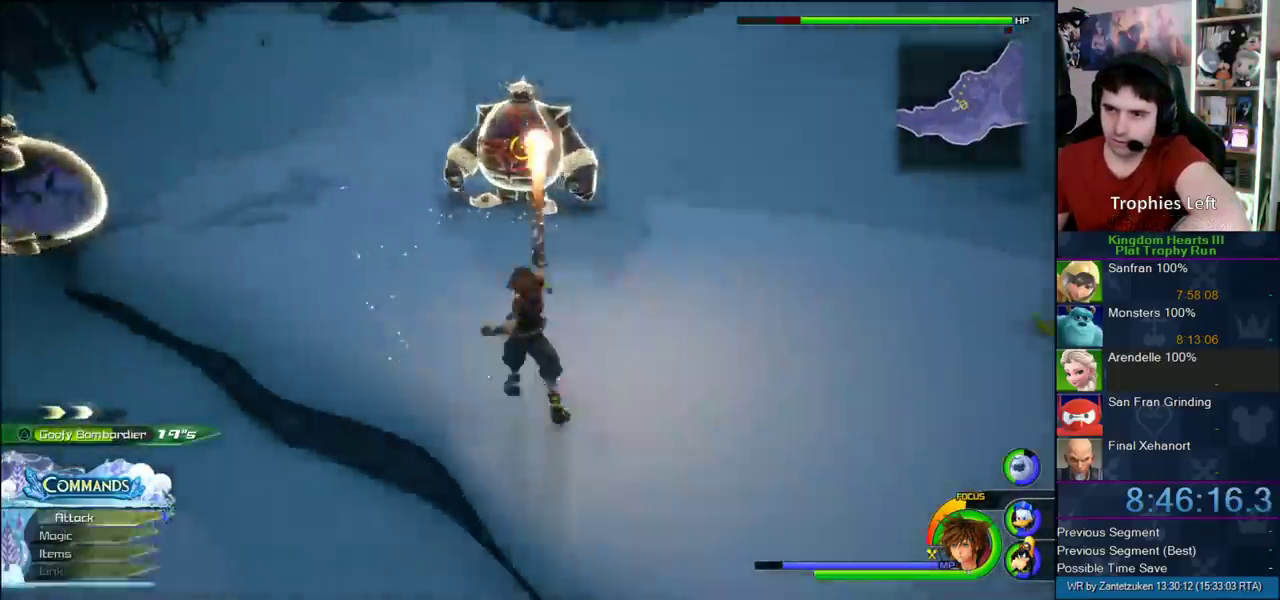
{"buttons": [], "left_stick": "up-left", "right_stick": "left"}
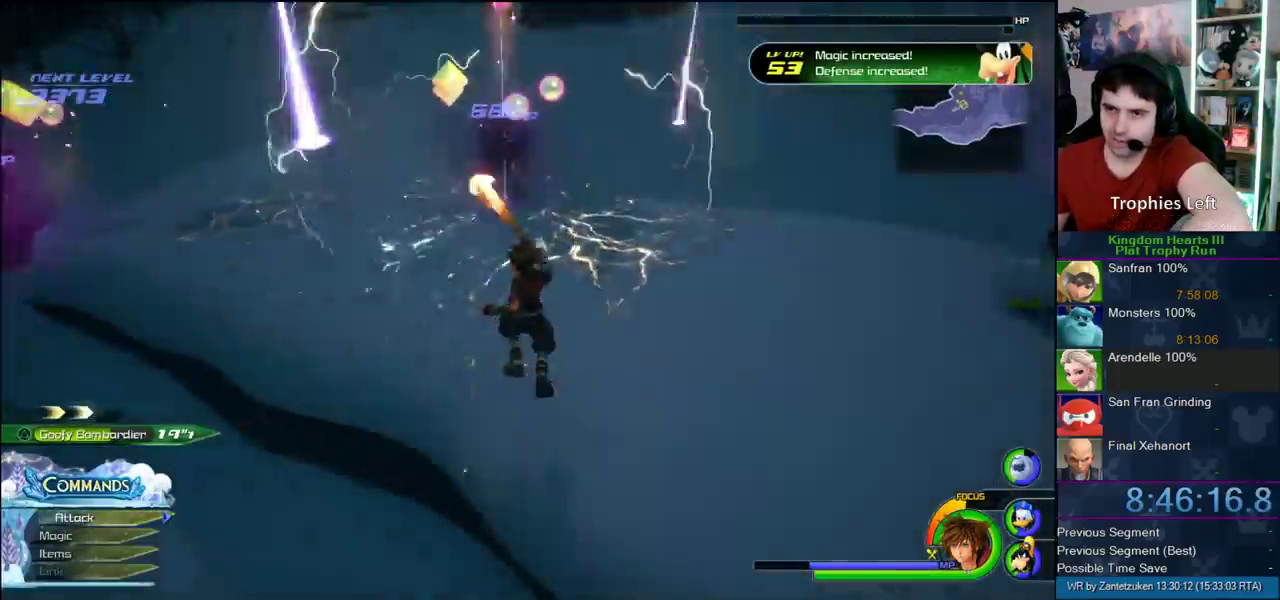
{"buttons": [], "left_stick": "up-left", "right_stick": "center"}
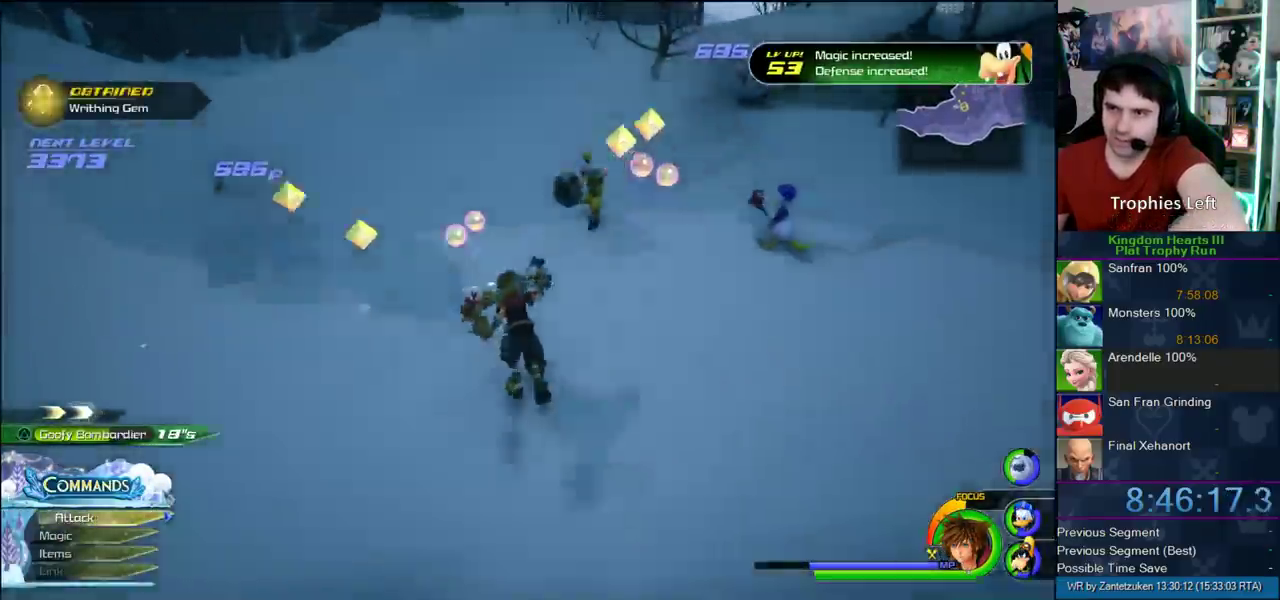
{"buttons": ["CROSS", "DPAD_LEFT"], "left_stick": "up-left", "right_stick": "center", "events": [[33, "CROSS", "down"], [217, "DPAD_RIGHT", "down"], [300, "DPAD_RIGHT", "up"], [400, "DPAD_LEFT", "down"]]}
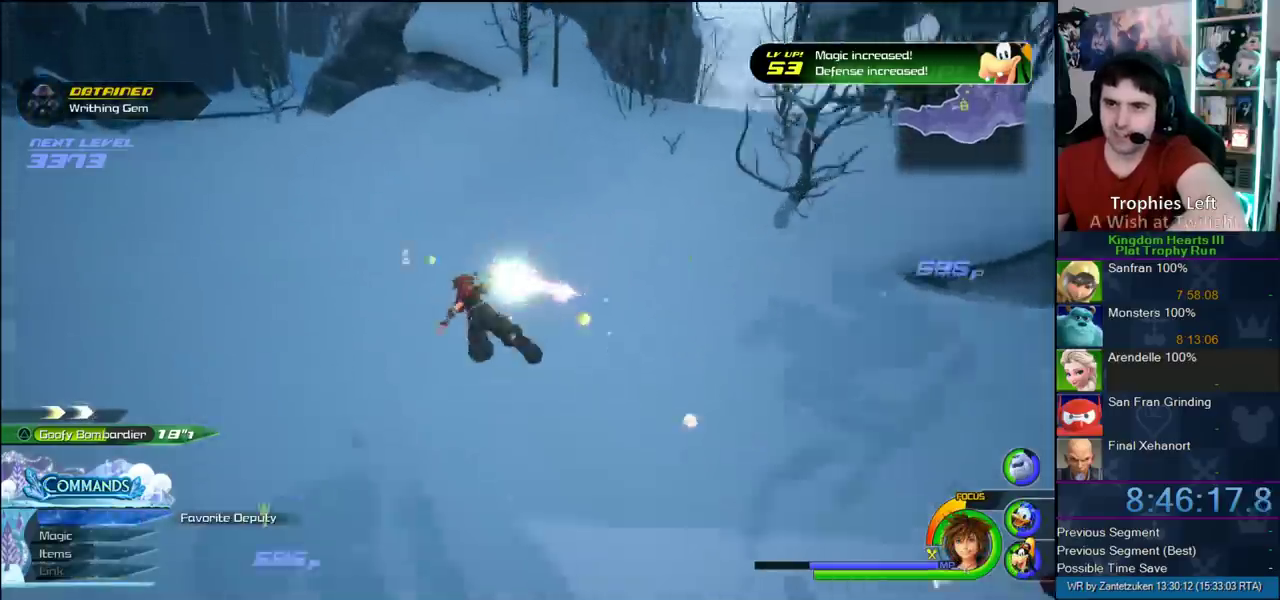
{"buttons": ["CROSS"], "left_stick": "up-left", "right_stick": "center", "events": [[50, "DPAD_LEFT", "up"]]}
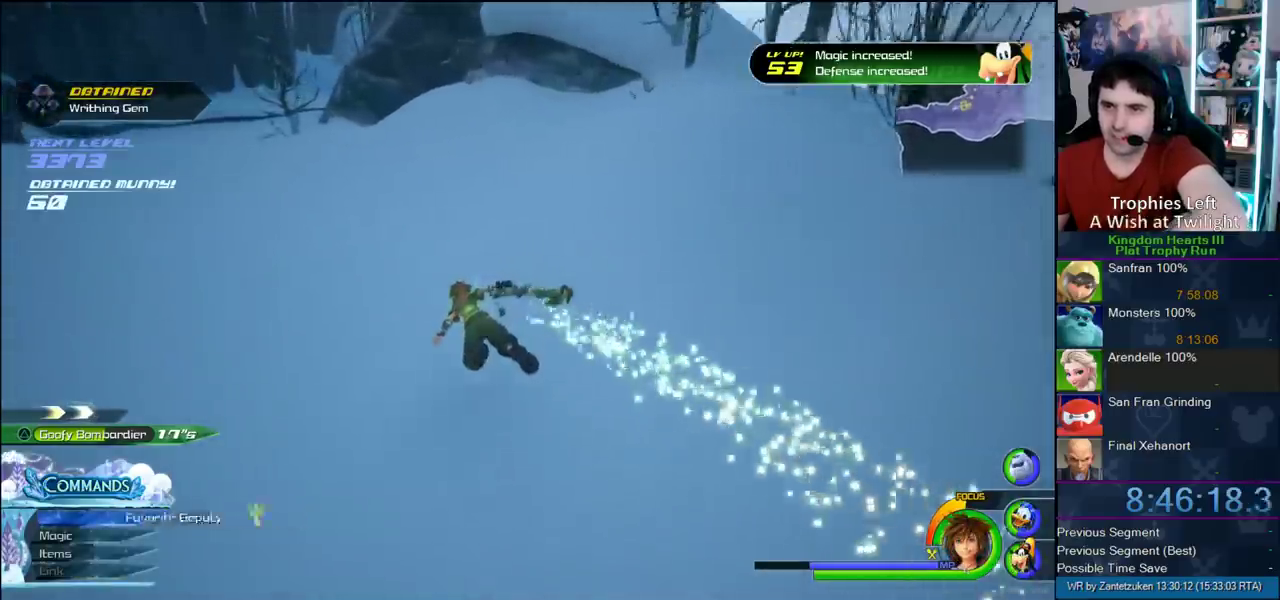
{"buttons": ["CROSS"], "left_stick": "up-left", "right_stick": "center", "events": []}
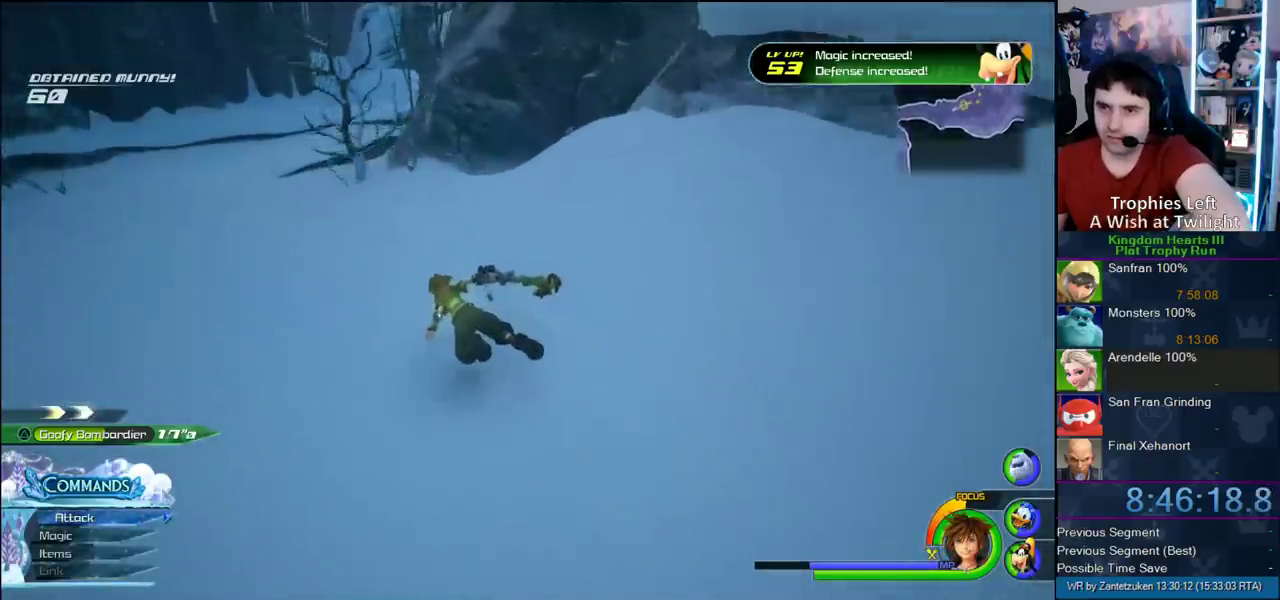
{"buttons": ["CROSS"], "left_stick": "up-left", "right_stick": "center", "events": []}
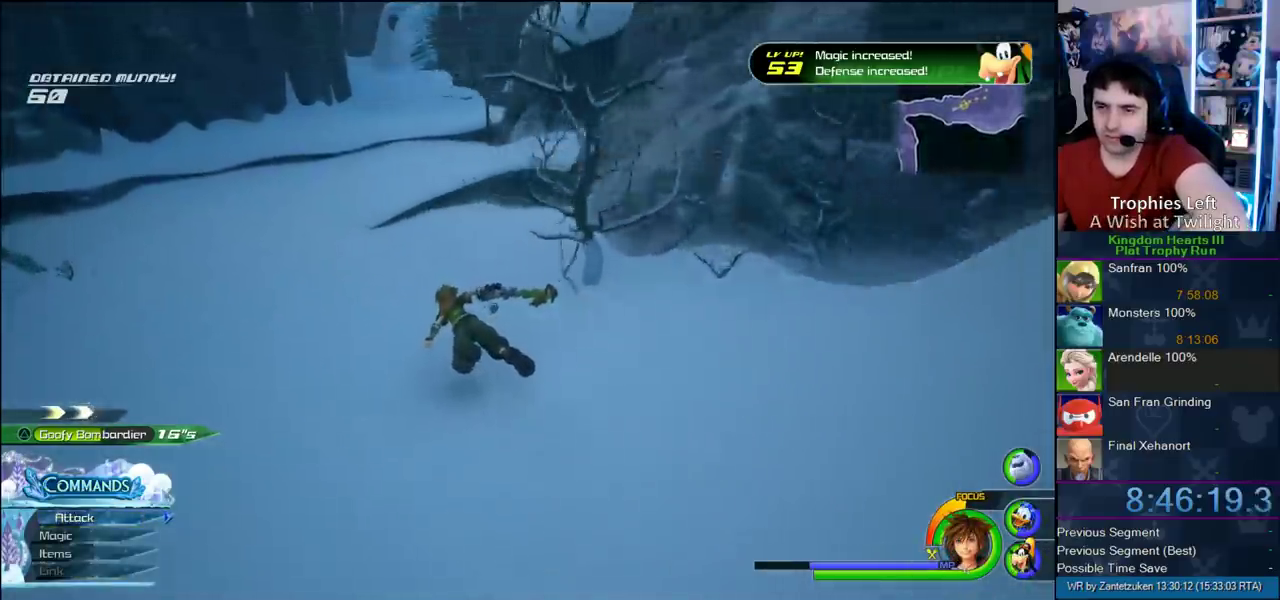
{"buttons": ["CROSS"], "left_stick": "up", "right_stick": "center", "events": [[350, "left_stick", "up"], [433, "left_stick", "up-right"], [500, "left_stick", "up"]]}
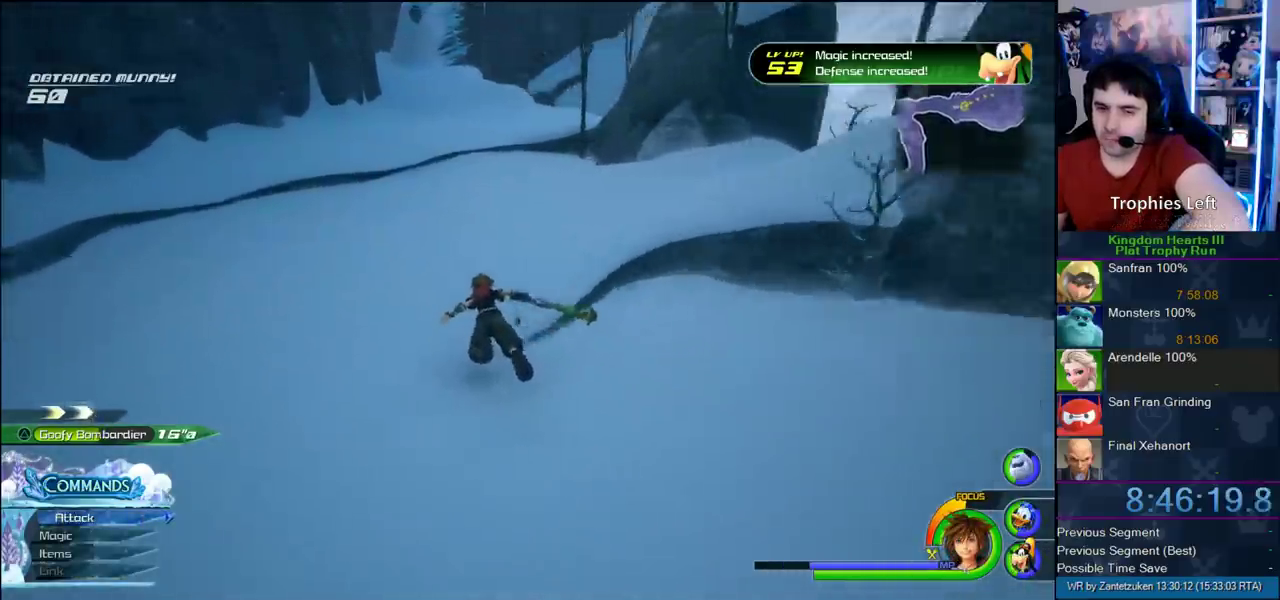
{"buttons": ["CROSS"], "left_stick": "up", "right_stick": "center", "events": [[300, "right_stick", "down"], [350, "right_stick", "center"]]}